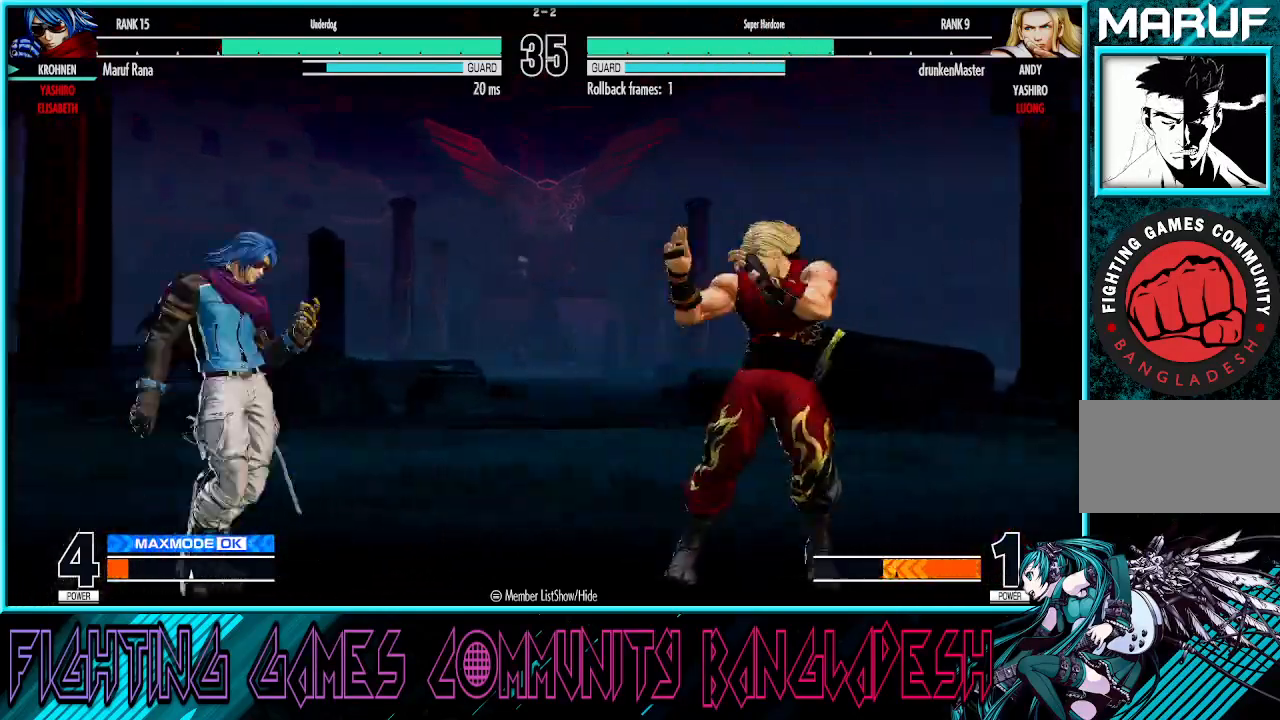
Gameplay with a controller (arcade stick); each line is a JSON object with the inputs held at the frame after it. "events" lists button and stick changes between this image and that frame as [ms after this image, input, new state], when the widget could be followed in between. Not read: L3 R3.
{"buttons": ["CROSS"], "left_stick": "down-left", "events": [[417, "left_stick", "down-left"], [500, "CROSS", "down"]]}
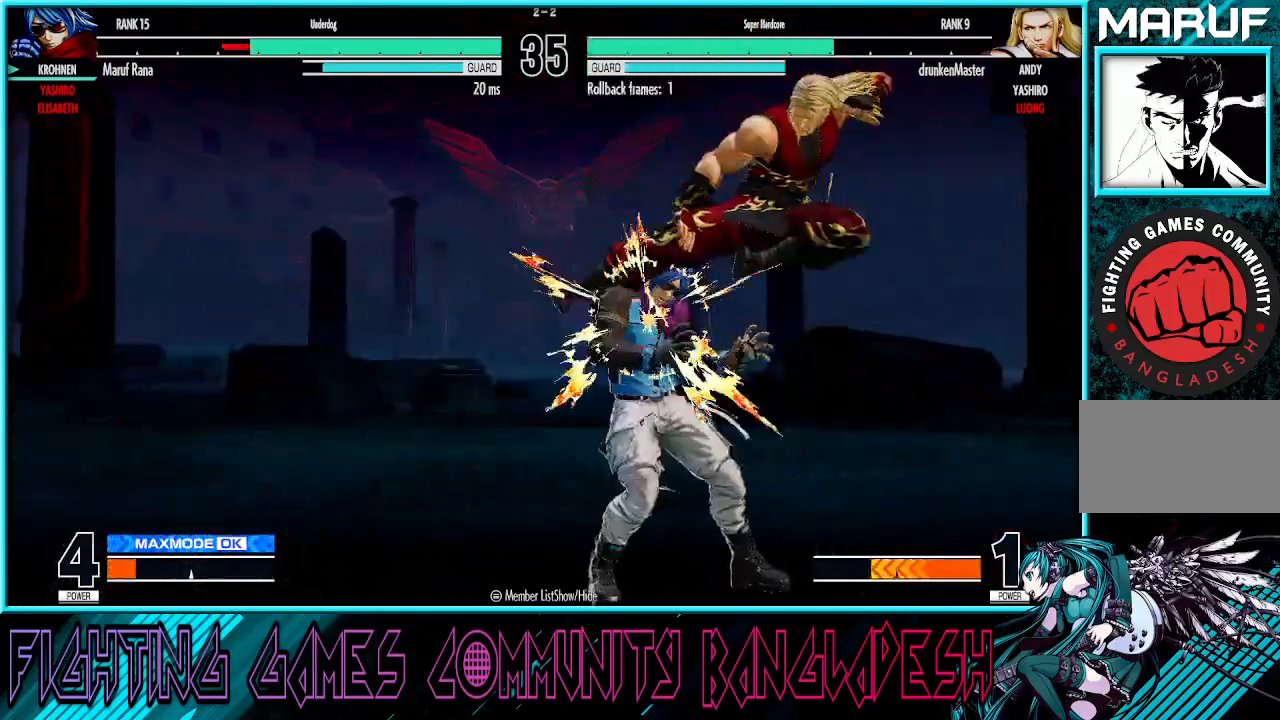
{"buttons": [], "left_stick": "down-left", "events": [[117, "CROSS", "up"], [233, "CROSS", "down"], [350, "CROSS", "up"]]}
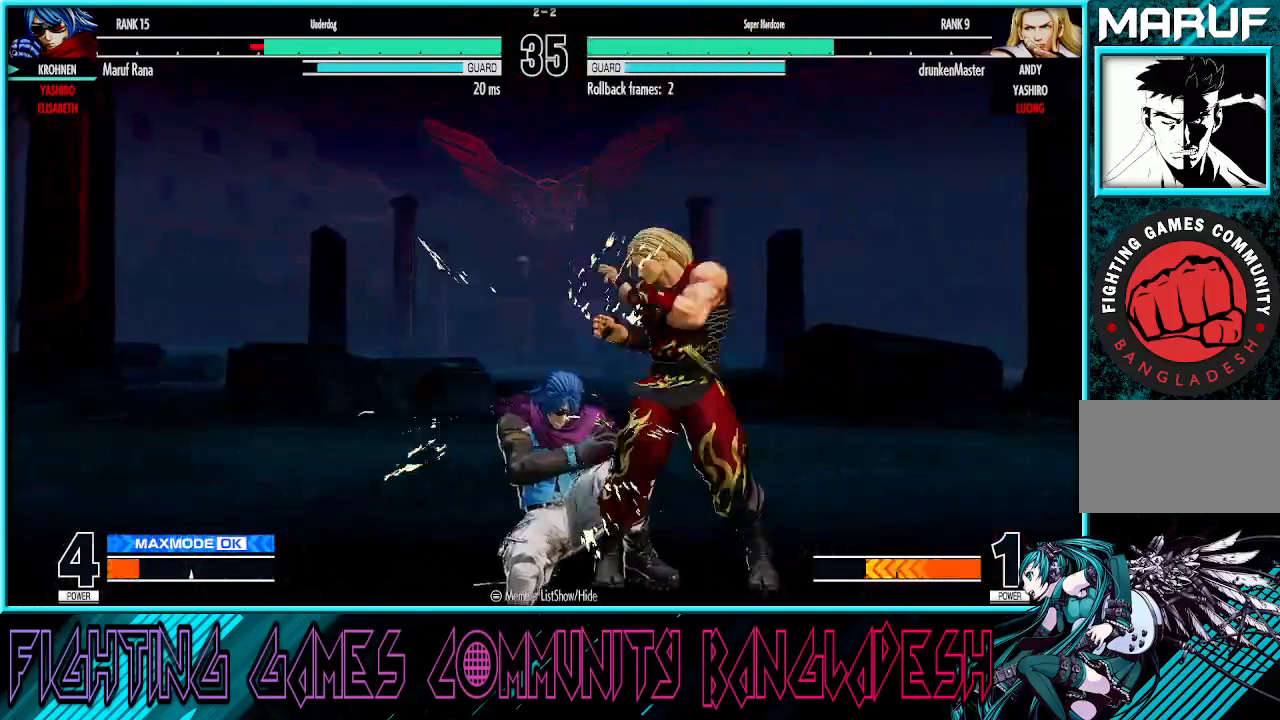
{"buttons": [], "left_stick": "left", "events": [[250, "left_stick", "left"]]}
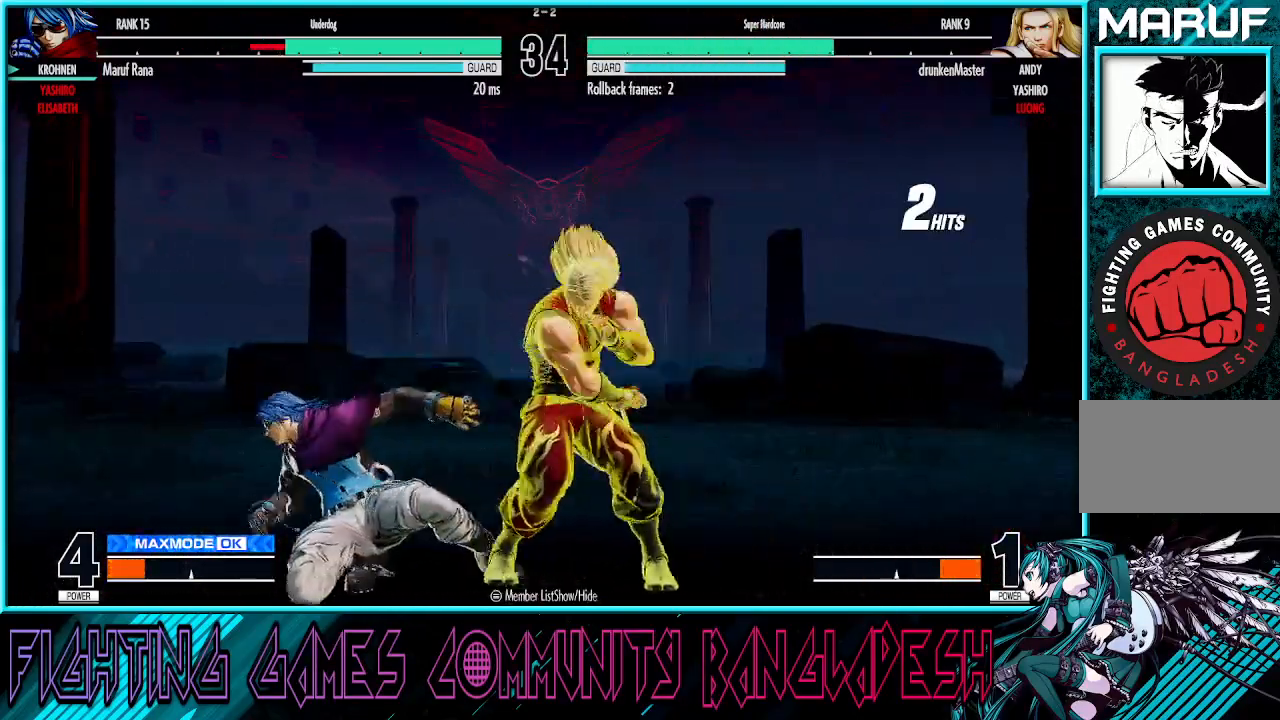
{"buttons": ["CROSS", "SQUARE"], "left_stick": "left", "events": [[483, "CROSS", "down"], [500, "SQUARE", "down"]]}
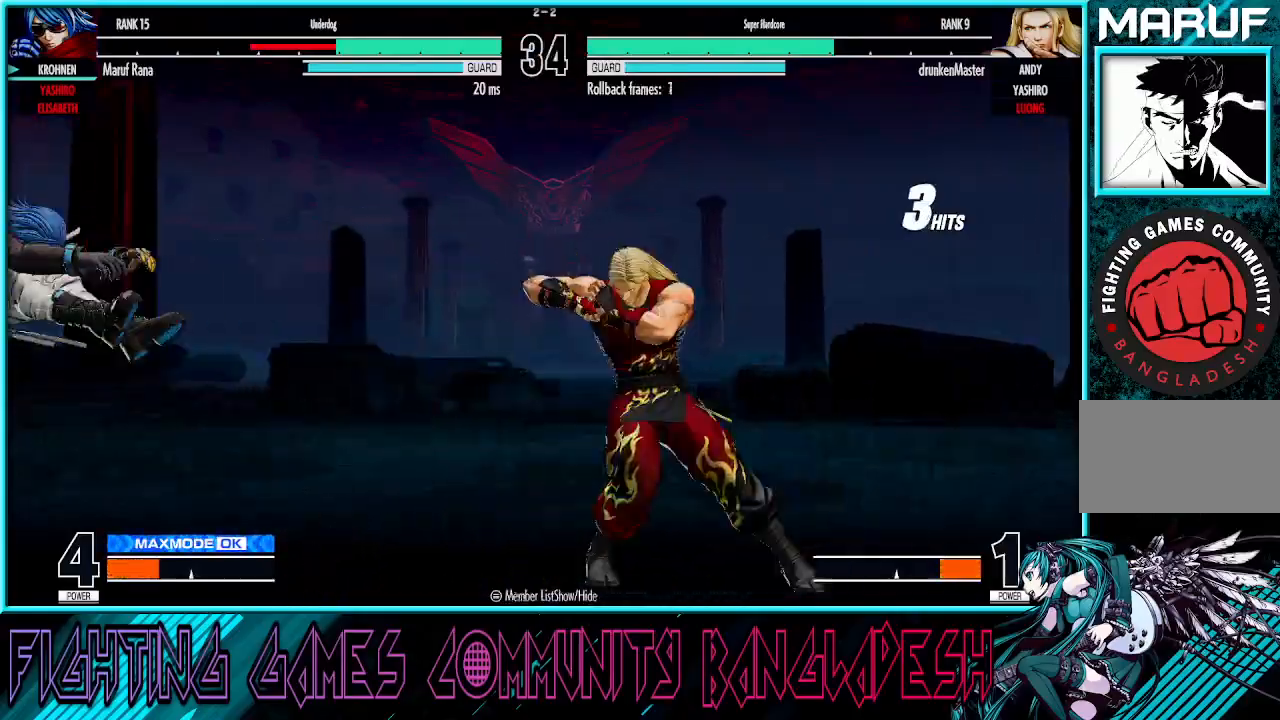
{"buttons": ["SQUARE"], "left_stick": "left", "events": [[33, "CROSS", "up"], [33, "SQUARE", "up"], [150, "CROSS", "down"], [150, "SQUARE", "down"], [233, "CROSS", "up"], [300, "CROSS", "down"], [433, "CROSS", "up"]]}
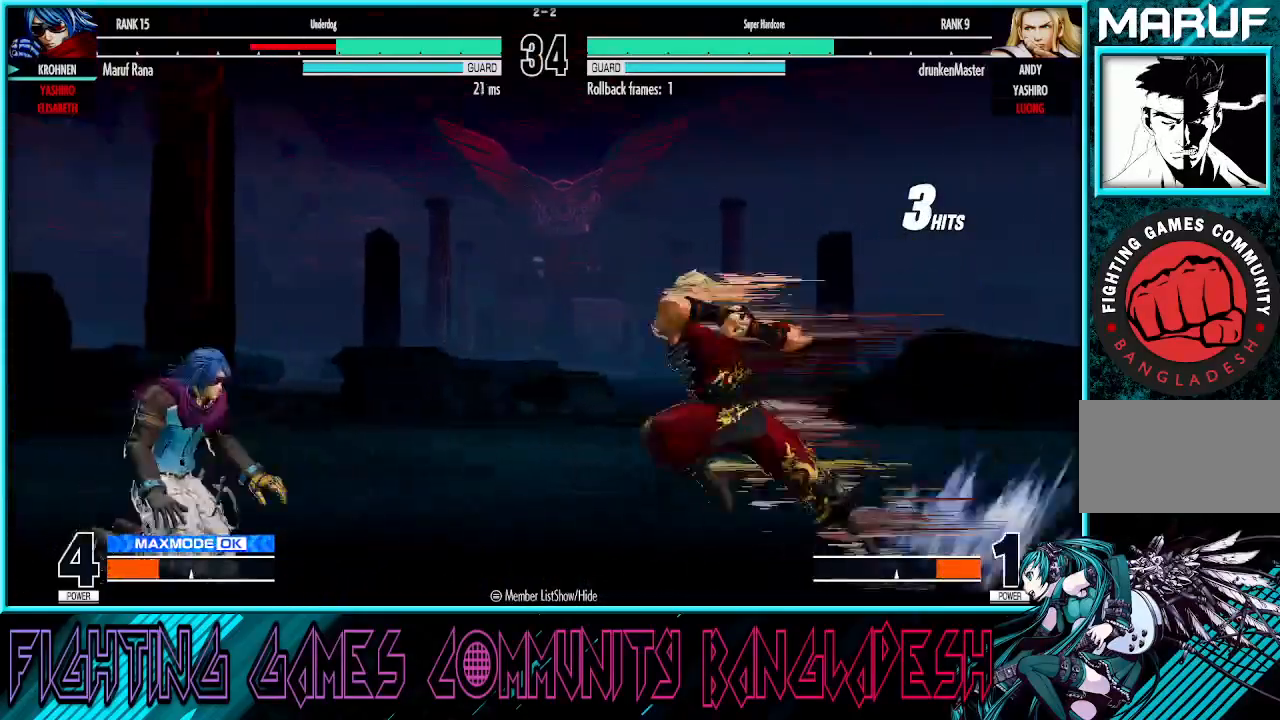
{"buttons": [], "left_stick": "center", "events": [[33, "SQUARE", "up"], [417, "left_stick", "center"]]}
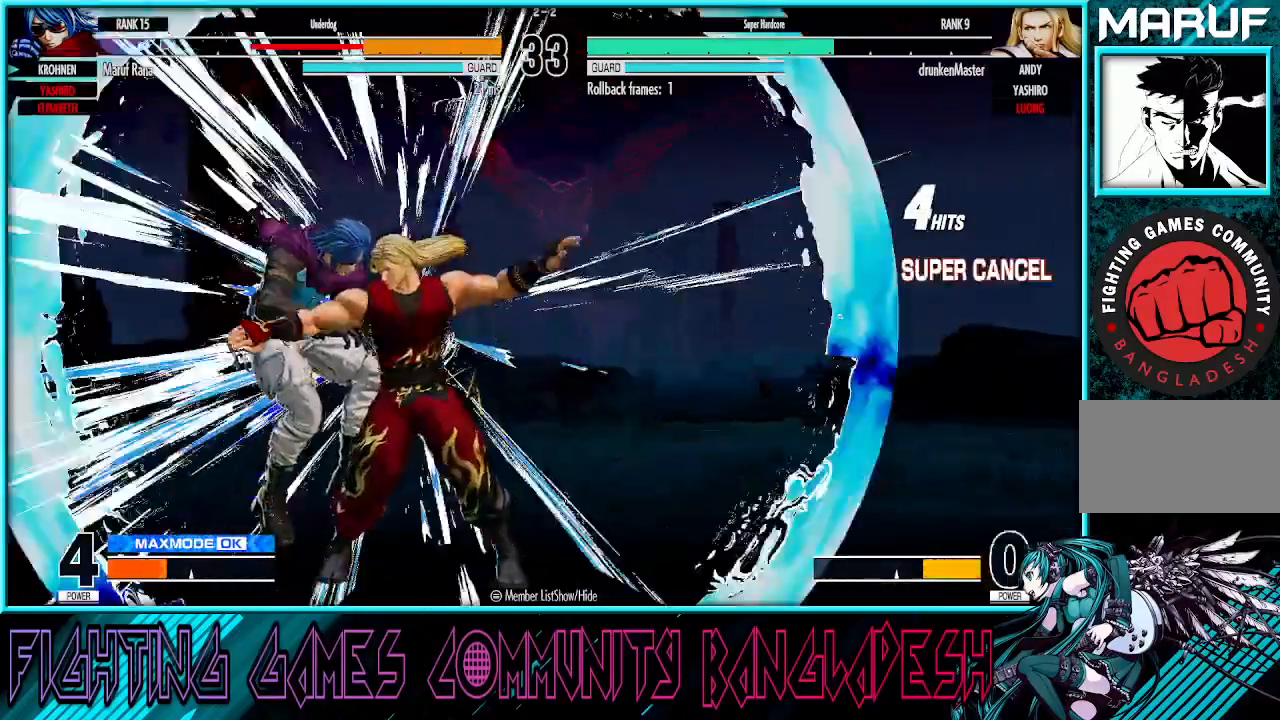
{"buttons": ["CROSS", "SQUARE", "TRIANGLE"], "left_stick": "center", "events": [[250, "SQUARE", "down"], [333, "TRIANGLE", "down"], [383, "CROSS", "down"]]}
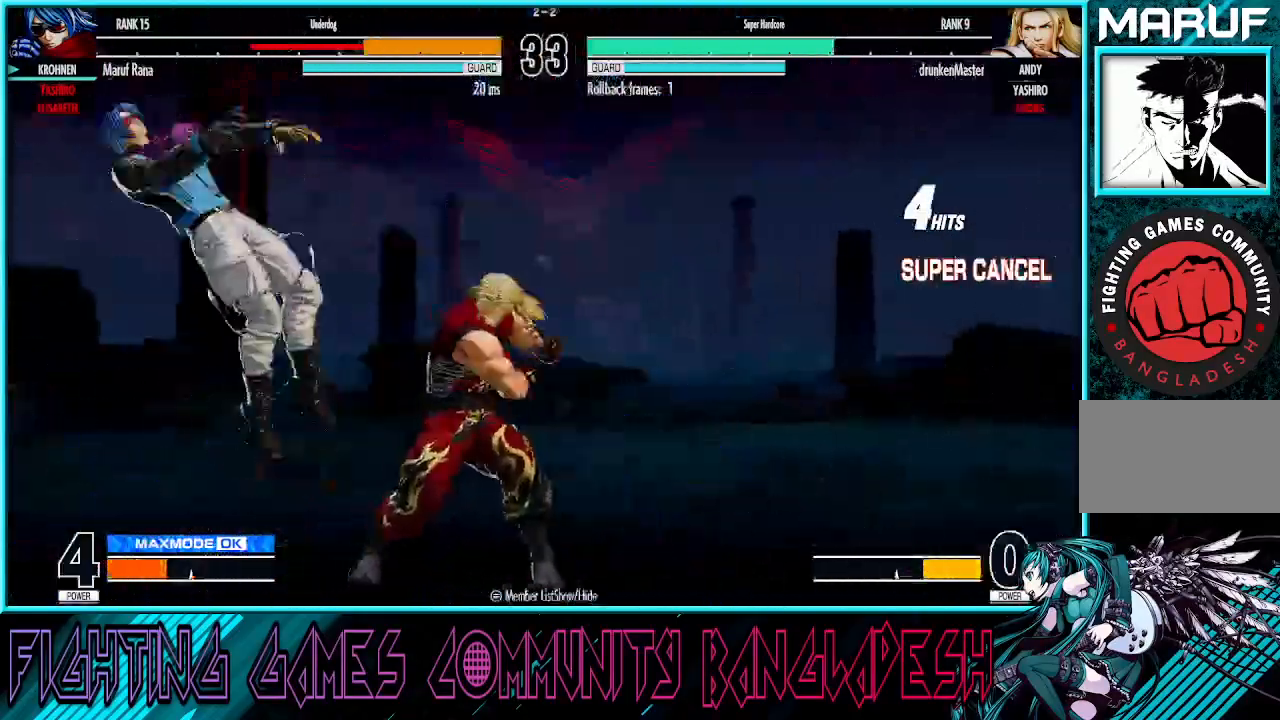
{"buttons": ["CROSS", "SQUARE", "TRIANGLE", "R1"], "left_stick": "center", "events": [[483, "R1", "down"]]}
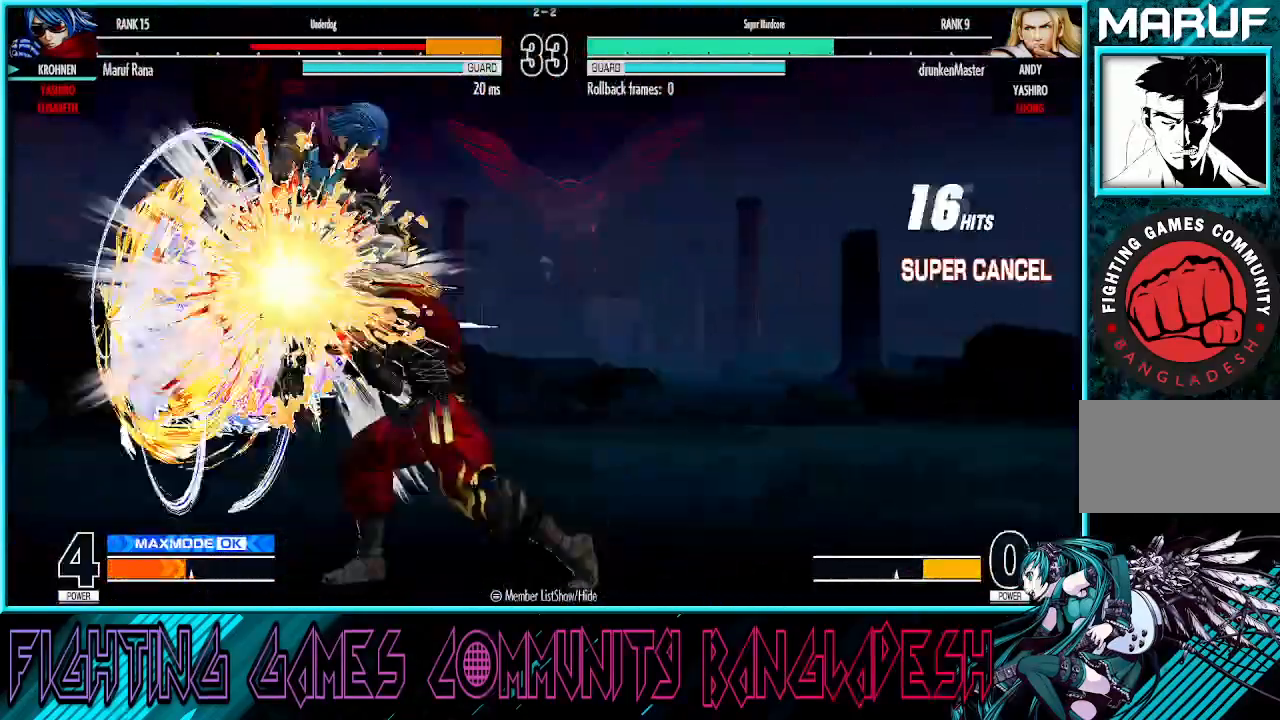
{"buttons": ["CROSS", "SQUARE", "TRIANGLE", "R1"], "left_stick": "center", "events": [[233, "CROSS", "up"], [300, "CROSS", "down"]]}
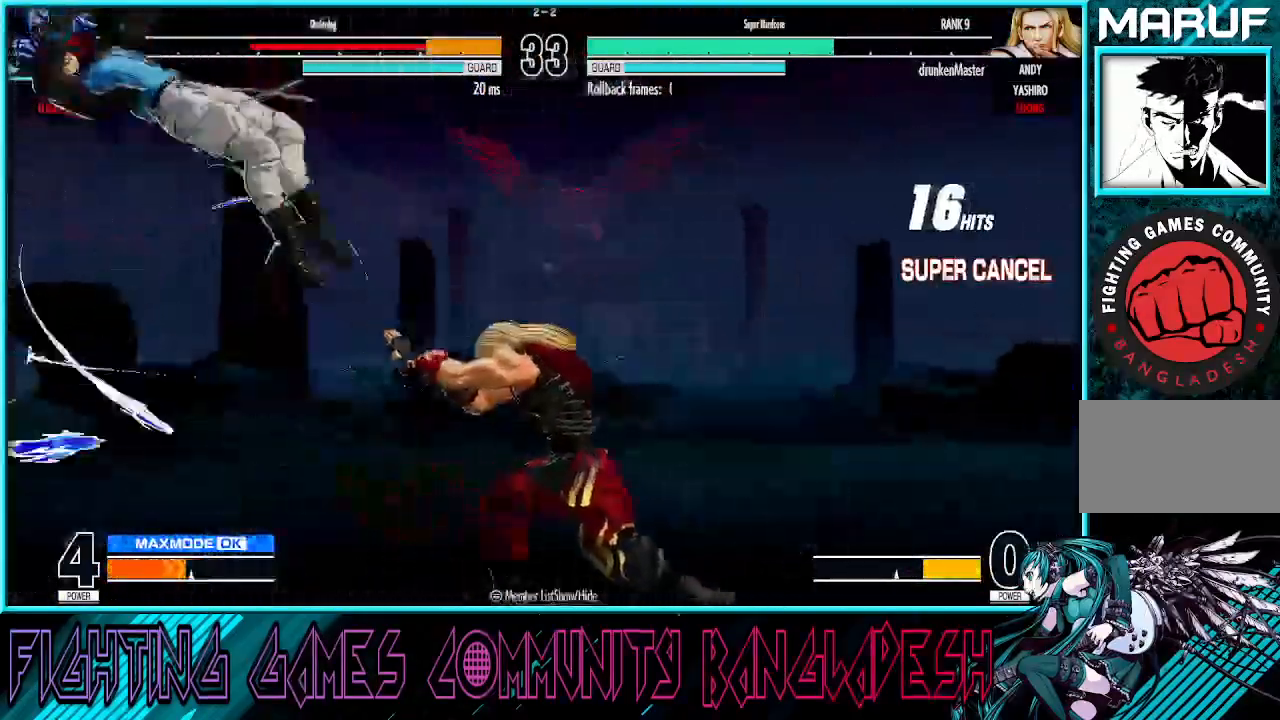
{"buttons": ["CROSS", "SQUARE"], "left_stick": "center", "events": [[17, "R1", "up"], [17, "TRIANGLE", "up"], [33, "CROSS", "up"], [33, "SQUARE", "up"], [117, "left_stick", "left"], [150, "SQUARE", "down"], [167, "CROSS", "down"], [400, "CROSS", "up"], [417, "SQUARE", "up"], [450, "left_stick", "center"], [467, "CROSS", "down"], [467, "SQUARE", "down"]]}
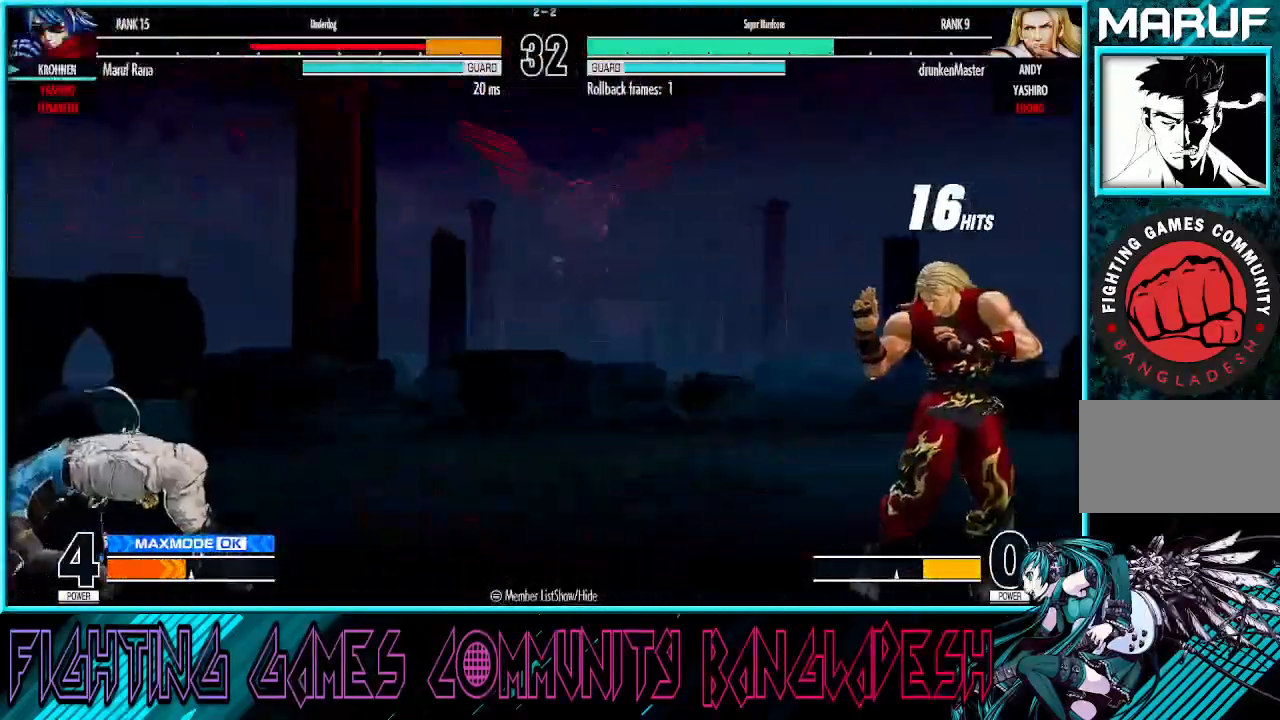
{"buttons": [], "left_stick": "right", "events": [[67, "CROSS", "up"], [383, "SQUARE", "up"], [400, "left_stick", "right"]]}
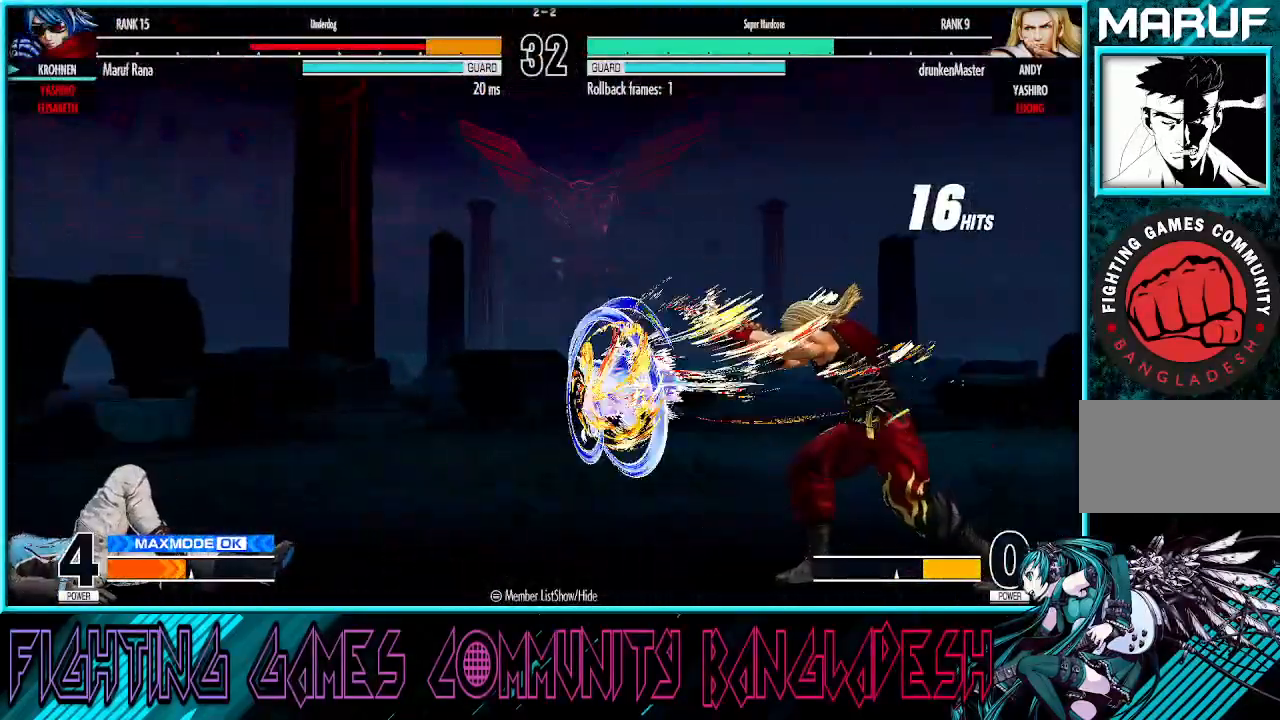
{"buttons": [], "left_stick": "left", "events": [[83, "left_stick", "center"], [150, "left_stick", "left"]]}
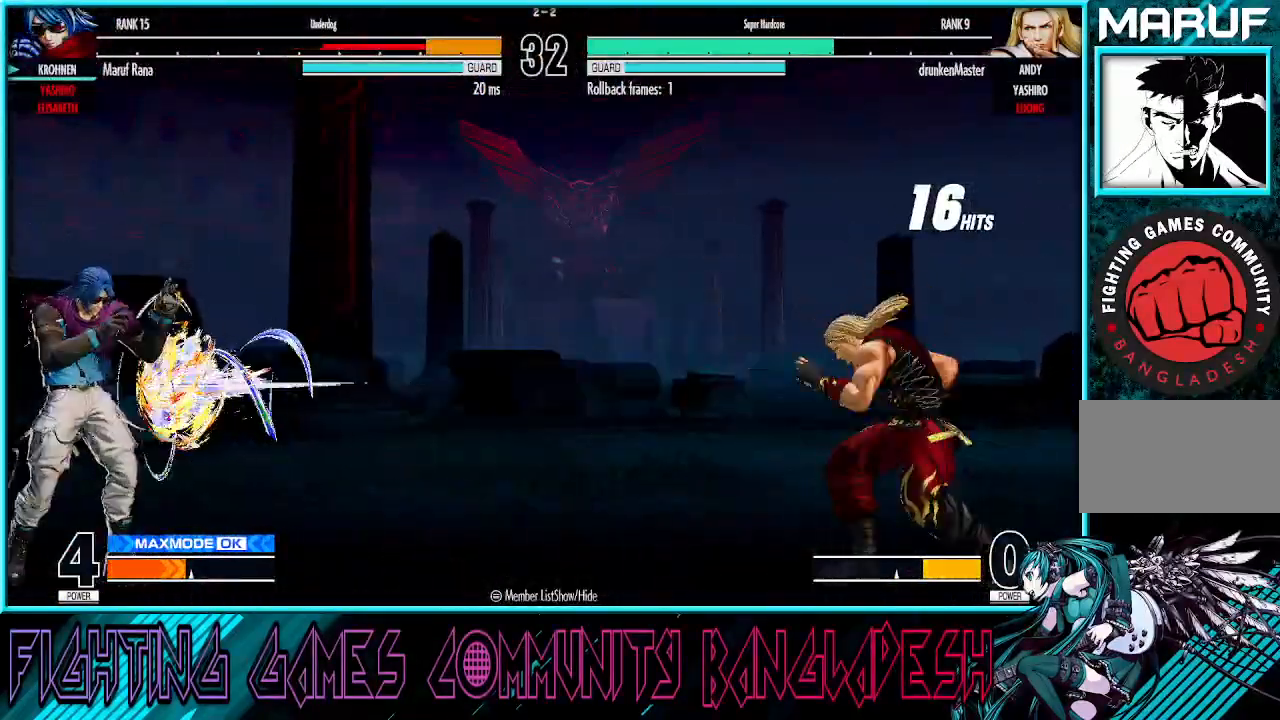
{"buttons": [], "left_stick": "down-left", "events": [[167, "left_stick", "center"], [250, "left_stick", "right"], [433, "left_stick", "down-left"]]}
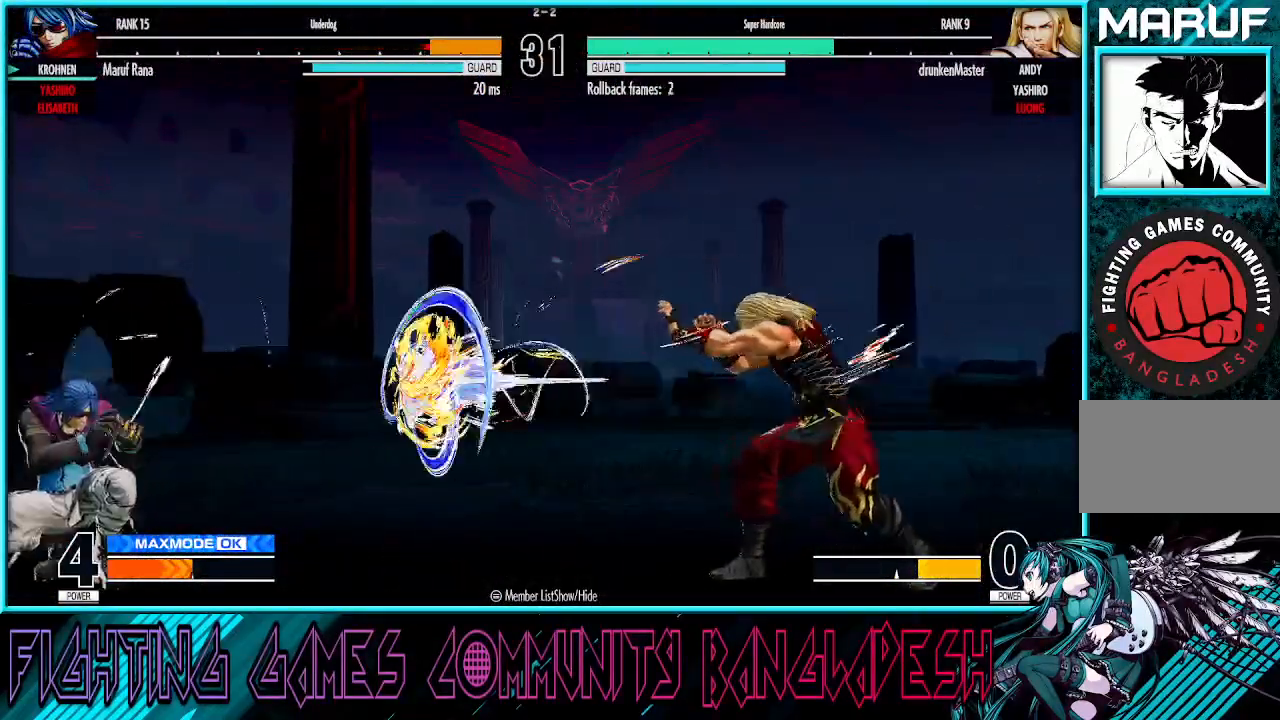
{"buttons": [], "left_stick": "right", "events": [[317, "left_stick", "left"], [483, "left_stick", "right"]]}
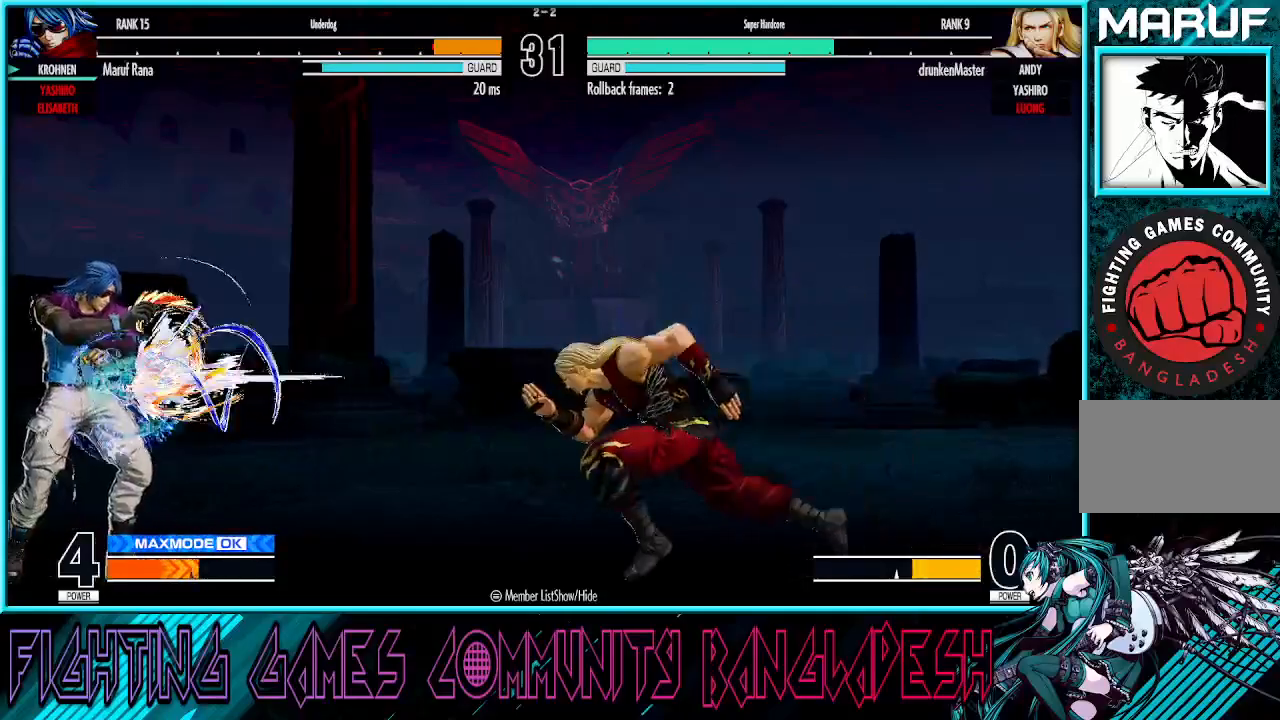
{"buttons": [], "left_stick": "center", "events": [[150, "left_stick", "down"], [283, "TRIANGLE", "down"], [283, "left_stick", "right"], [383, "TRIANGLE", "up"], [450, "left_stick", "center"]]}
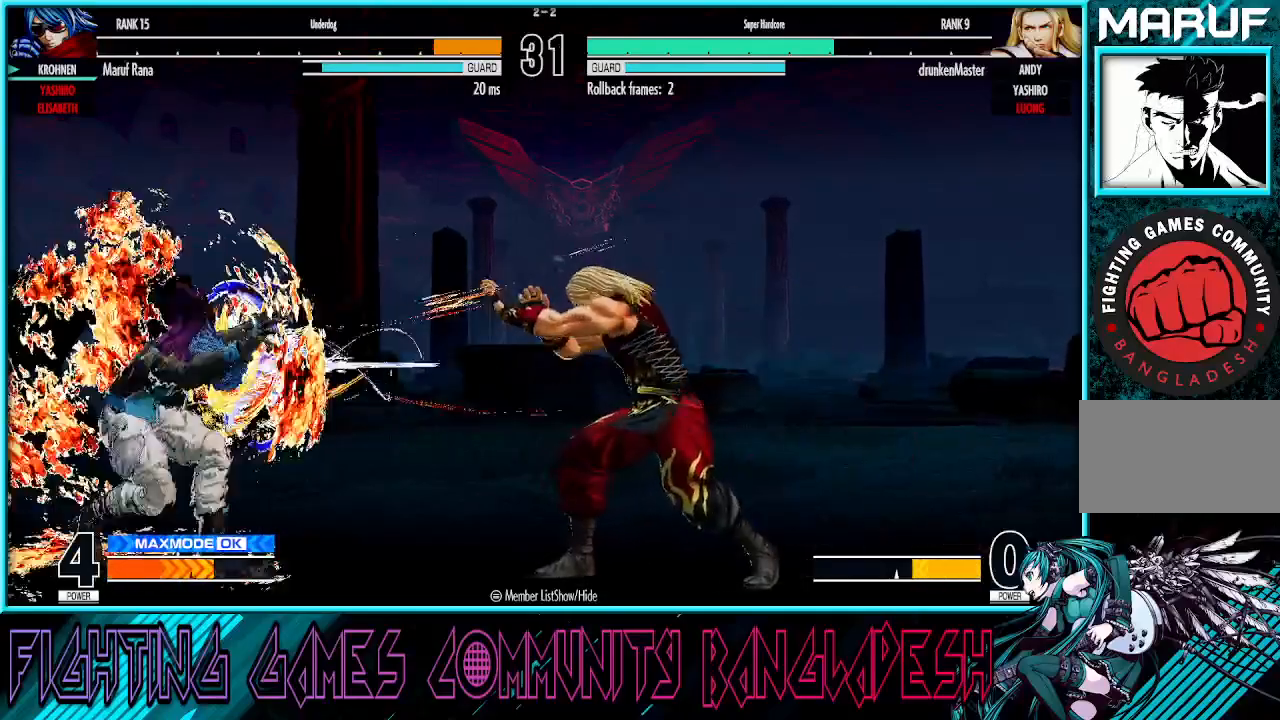
{"buttons": [], "left_stick": "center", "events": []}
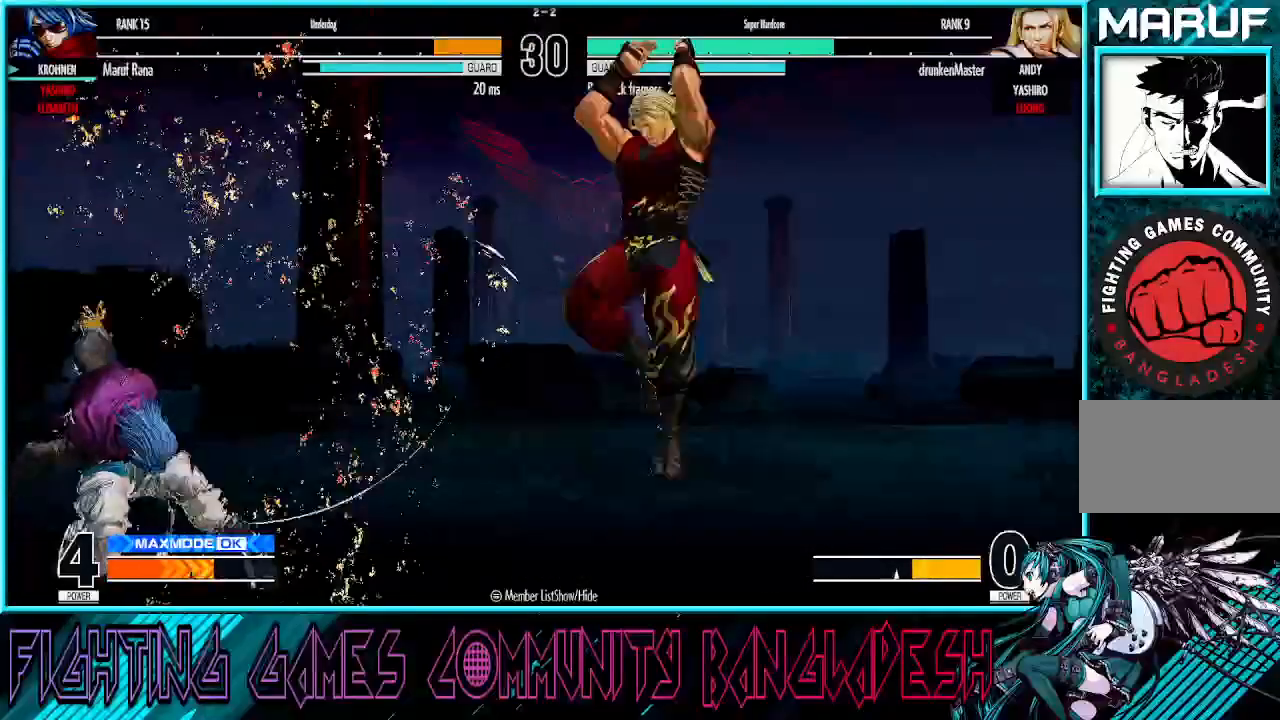
{"buttons": [], "left_stick": "down-left", "events": [[17, "left_stick", "down-left"]]}
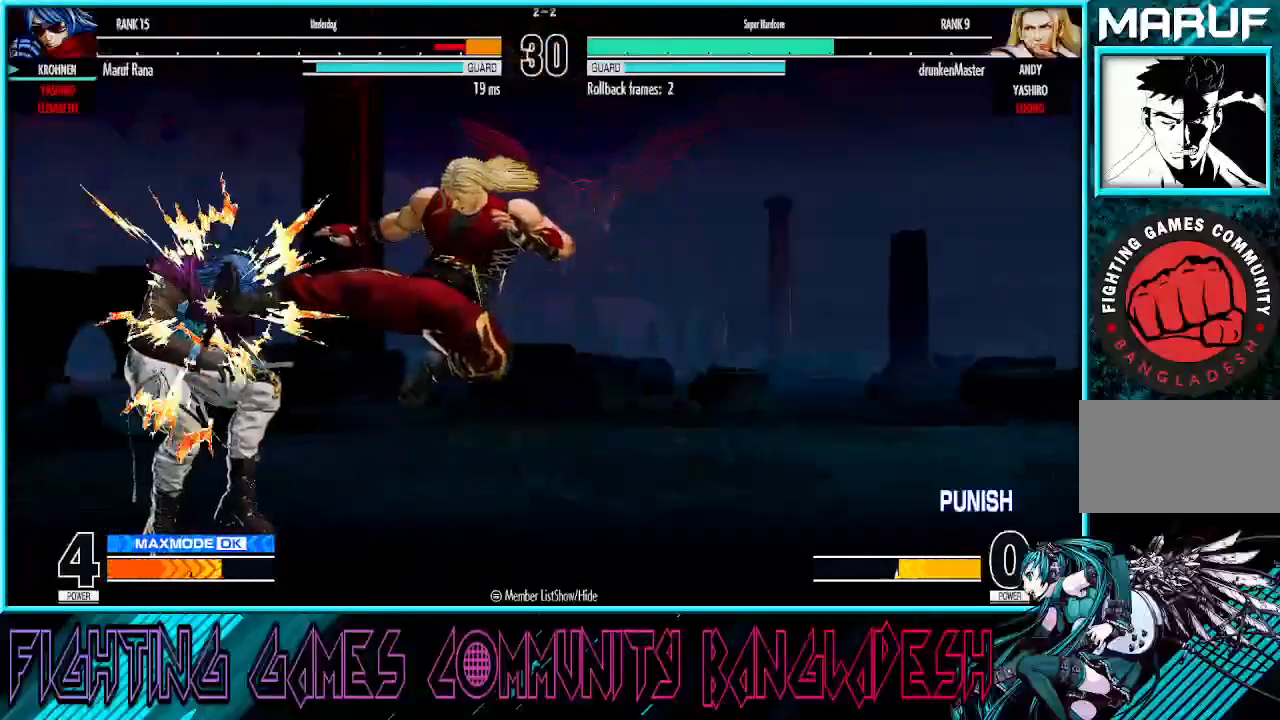
{"buttons": ["CROSS"], "left_stick": "down-left", "events": [[500, "CROSS", "down"]]}
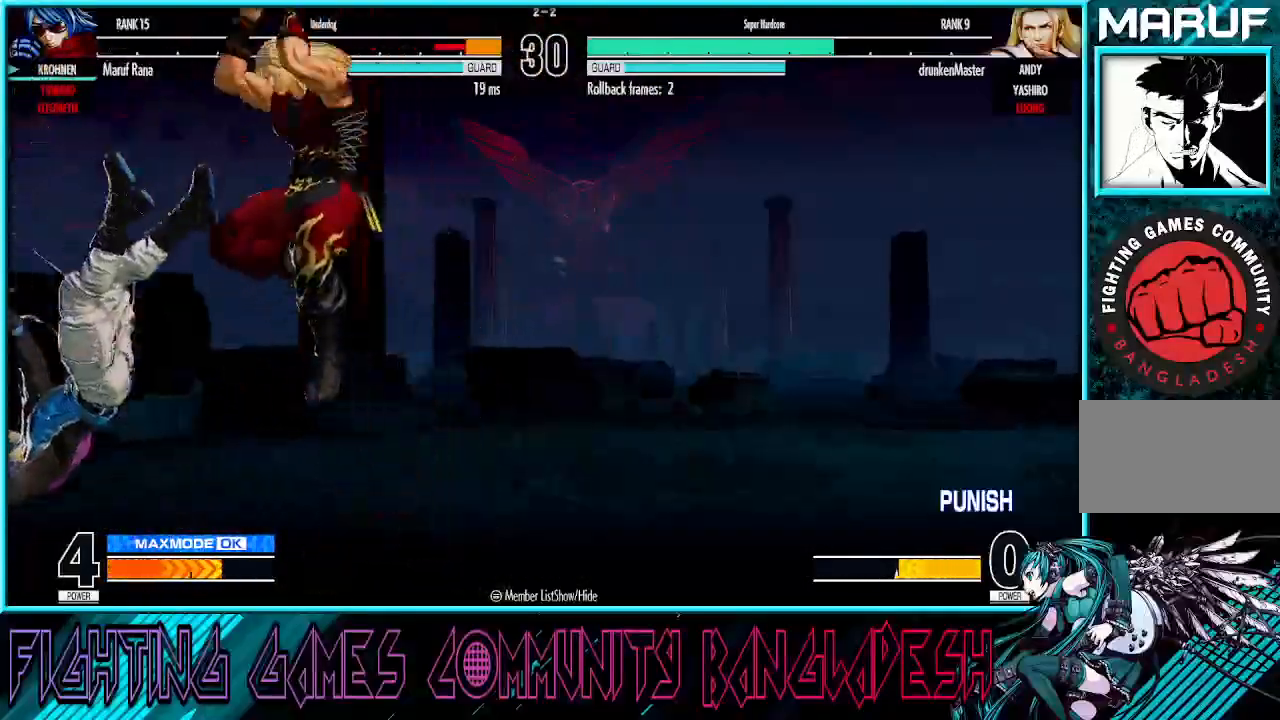
{"buttons": [], "left_stick": "left", "events": [[17, "SQUARE", "down"], [83, "left_stick", "center"], [133, "CROSS", "up"], [133, "SQUARE", "up"], [267, "left_stick", "left"], [367, "TRIANGLE", "down"], [467, "TRIANGLE", "up"]]}
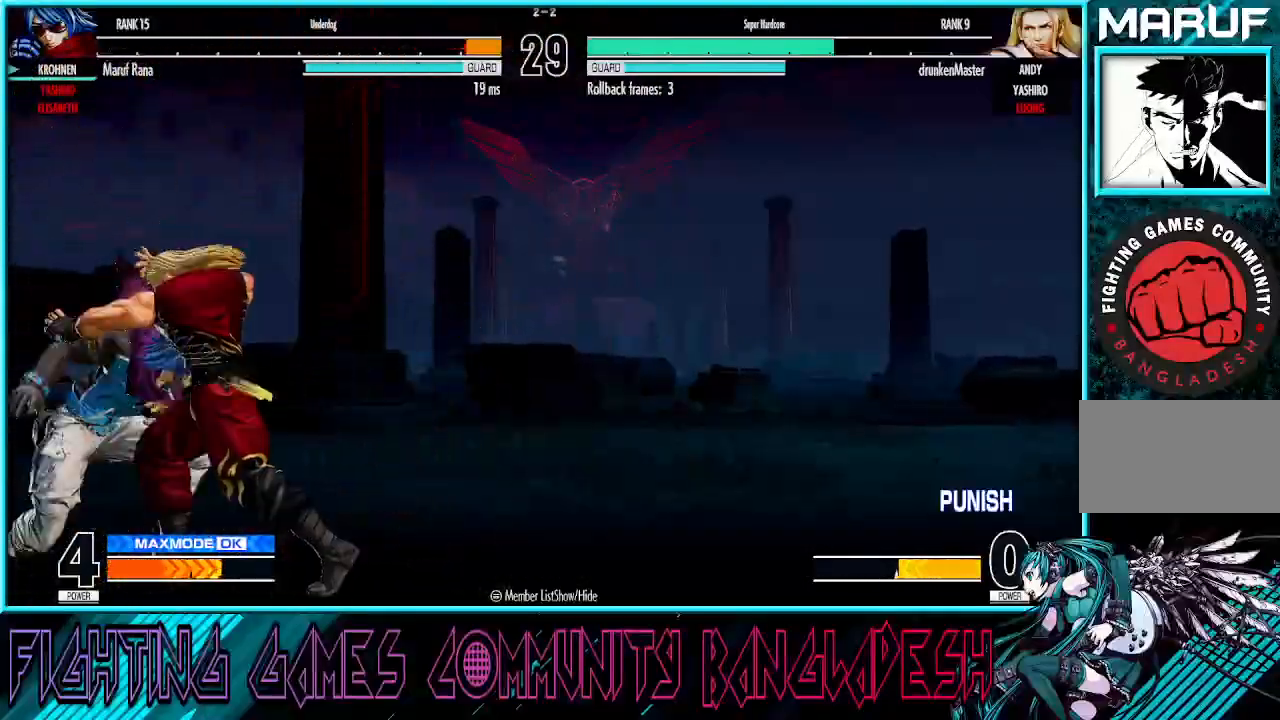
{"buttons": [], "left_stick": "left", "events": [[17, "TRIANGLE", "down"], [167, "TRIANGLE", "up"]]}
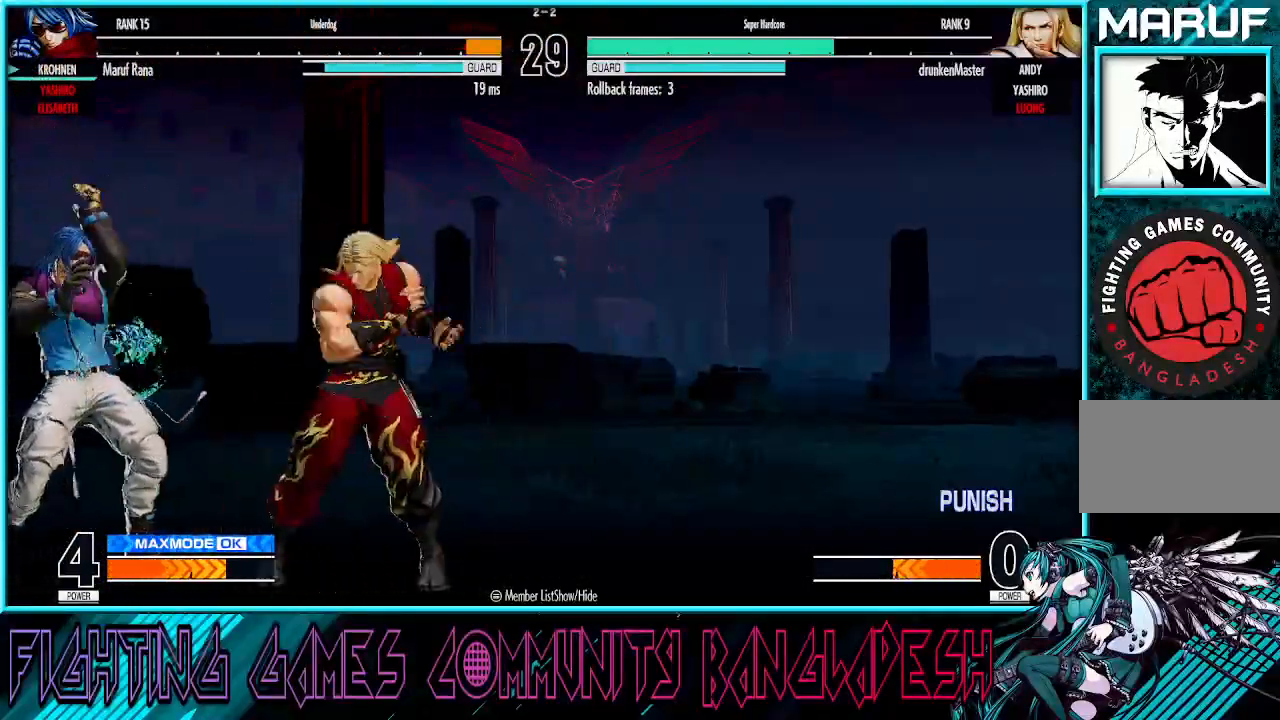
{"buttons": ["SQUARE"], "left_stick": "left", "events": [[117, "left_stick", "center"], [200, "left_stick", "down"], [267, "TRIANGLE", "down"], [400, "TRIANGLE", "up"], [417, "left_stick", "left"], [500, "SQUARE", "down"]]}
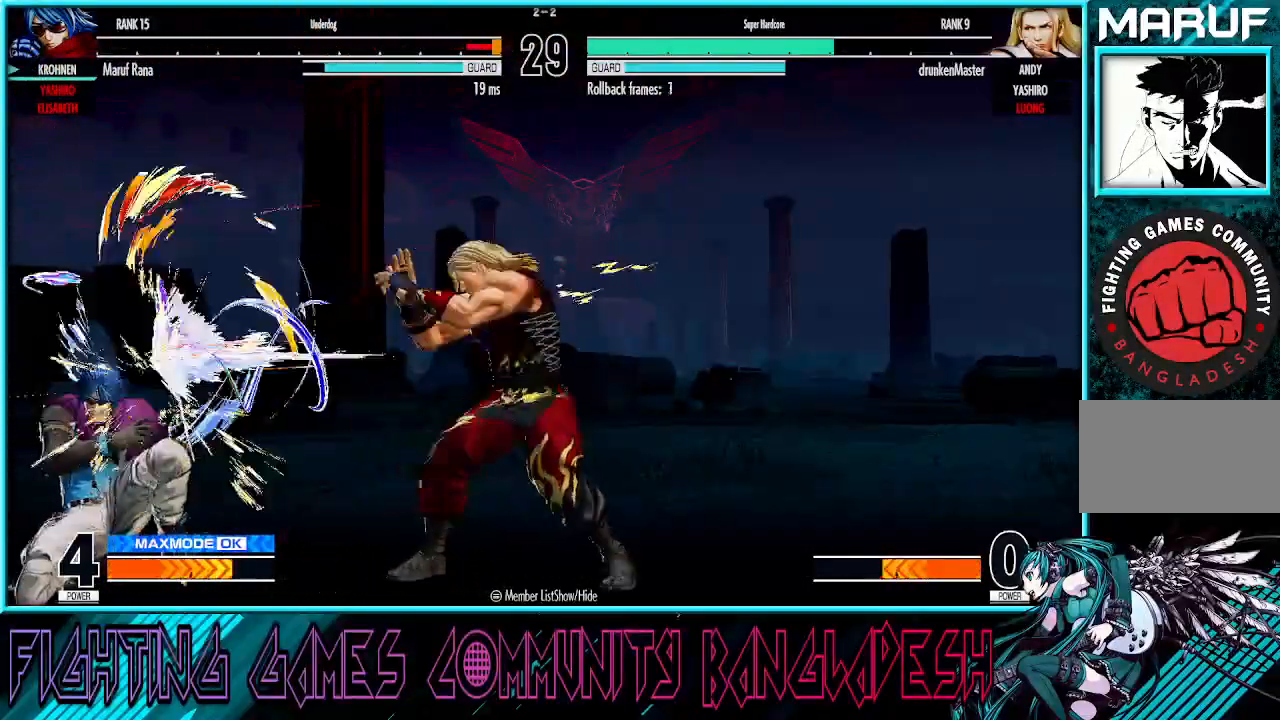
{"buttons": [], "left_stick": "down-left", "events": [[83, "SQUARE", "up"], [300, "left_stick", "down-left"]]}
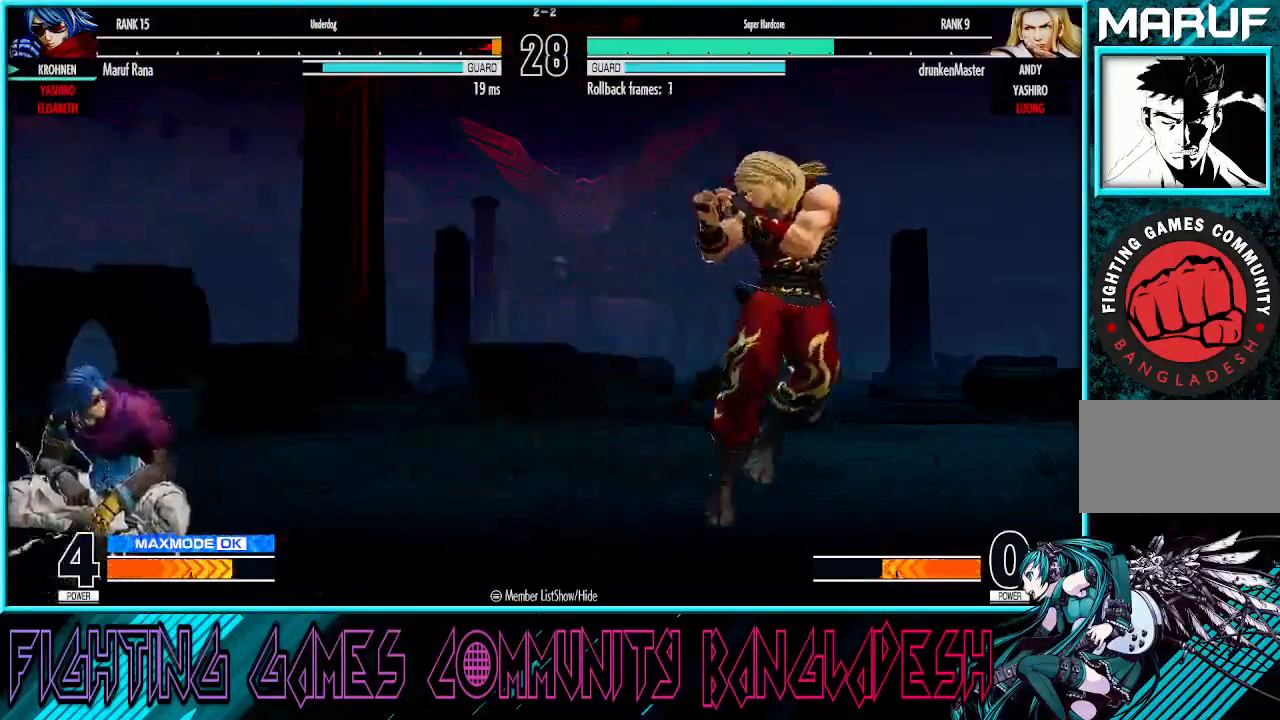
{"buttons": ["CROSS", "SQUARE"], "left_stick": "right", "events": [[117, "left_stick", "right"], [317, "CROSS", "down"], [317, "SQUARE", "down"]]}
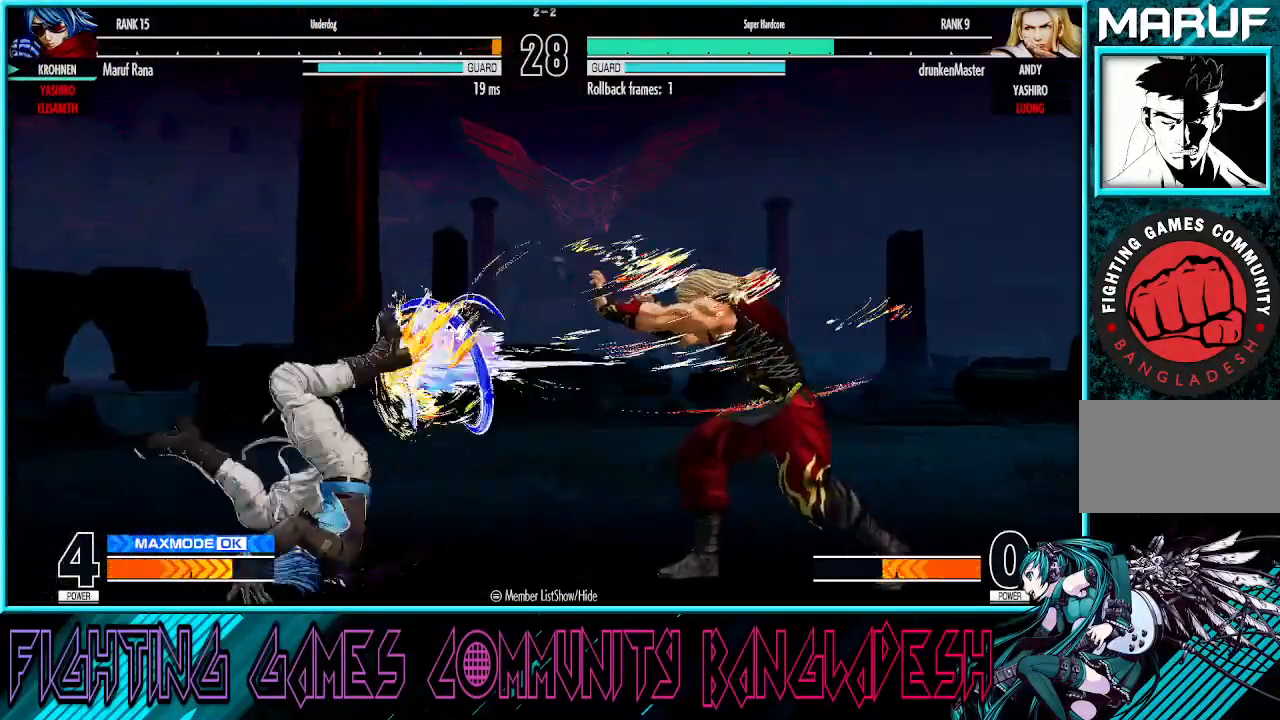
{"buttons": [], "left_stick": "down-right", "events": [[33, "CROSS", "up"], [33, "SQUARE", "up"], [167, "left_stick", "center"], [233, "left_stick", "down-left"], [400, "CROSS", "down"], [417, "left_stick", "down-right"], [500, "CROSS", "up"]]}
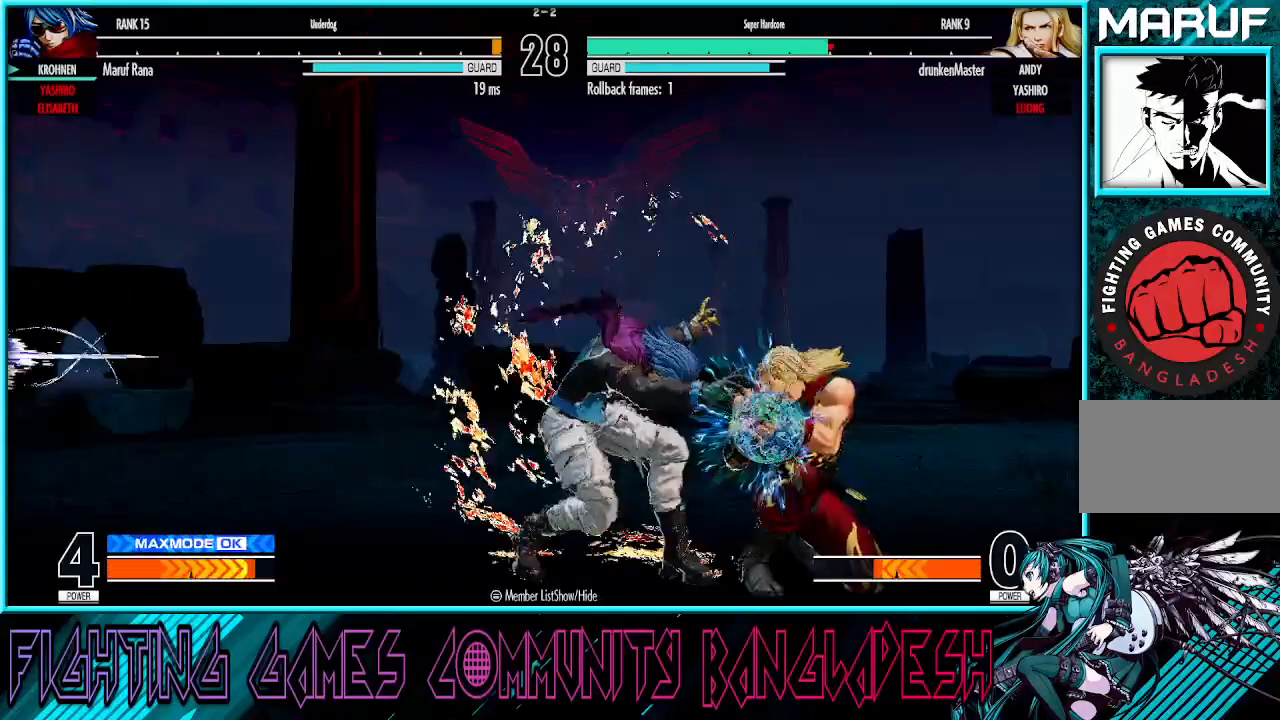
{"buttons": [], "left_stick": "down-right", "events": [[100, "CROSS", "down"], [267, "CROSS", "up"]]}
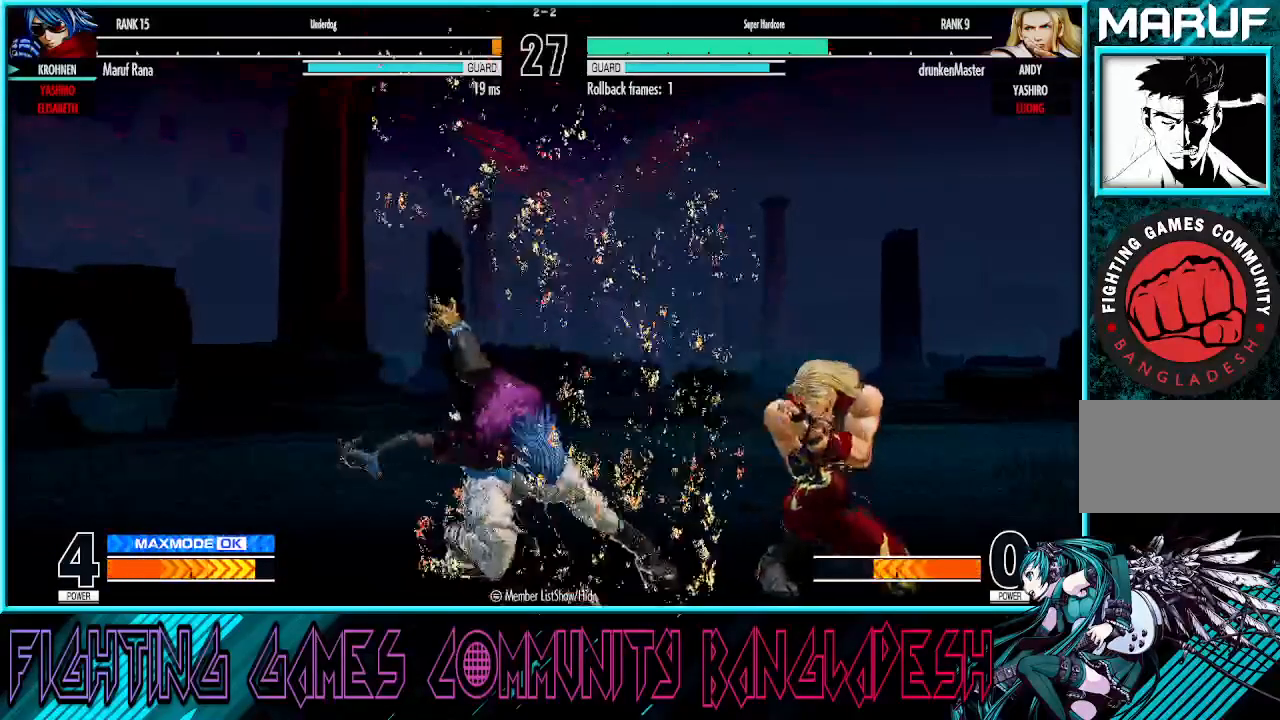
{"buttons": [], "left_stick": "down-left", "events": [[17, "left_stick", "center"], [100, "left_stick", "right"], [267, "left_stick", "down-left"]]}
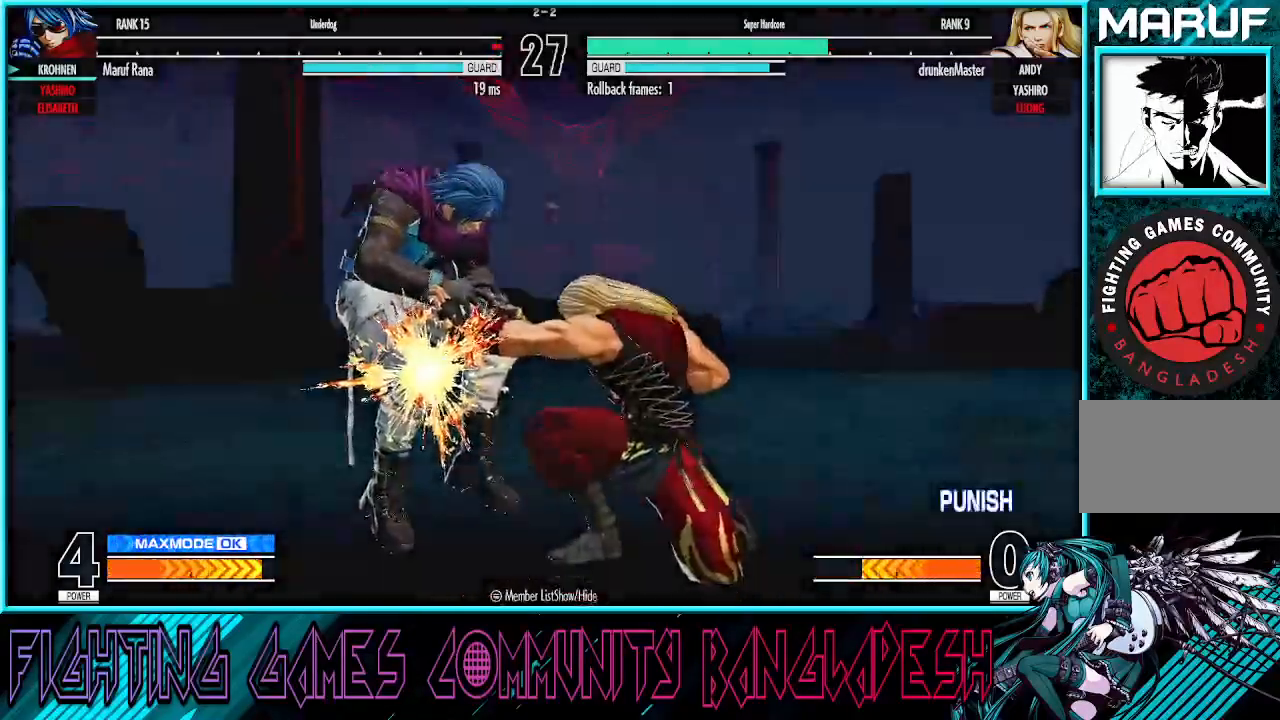
{"buttons": [], "left_stick": "center", "events": [[183, "left_stick", "center"]]}